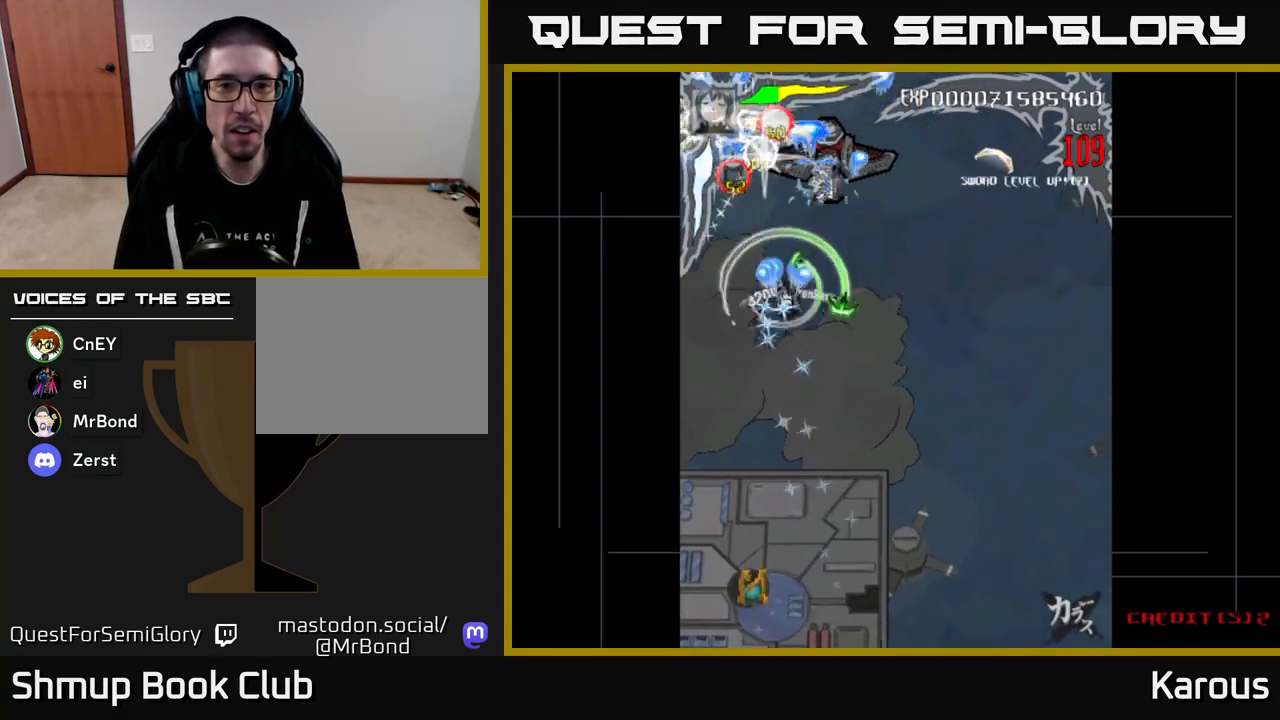
Gameplay with a controller (Xbox layout); each line is a JSON object with the inputs held at the frame after it. "events" lists button and stick changes between this image and that frame as [ms after this image, input, new state], when the widget could be followed in between. Not read: left_stick right_stick.
{"buttons": [], "events": [[33, "DPAD_DOWN", "up"], [67, "DPAD_RIGHT", "up"], [83, "DPAD_UP", "down"], [183, "DPAD_UP", "up"], [267, "A", "up"], [267, "DPAD_DOWN", "down"], [417, "DPAD_RIGHT", "down"], [433, "DPAD_DOWN", "up"], [483, "DPAD_RIGHT", "up"]]}
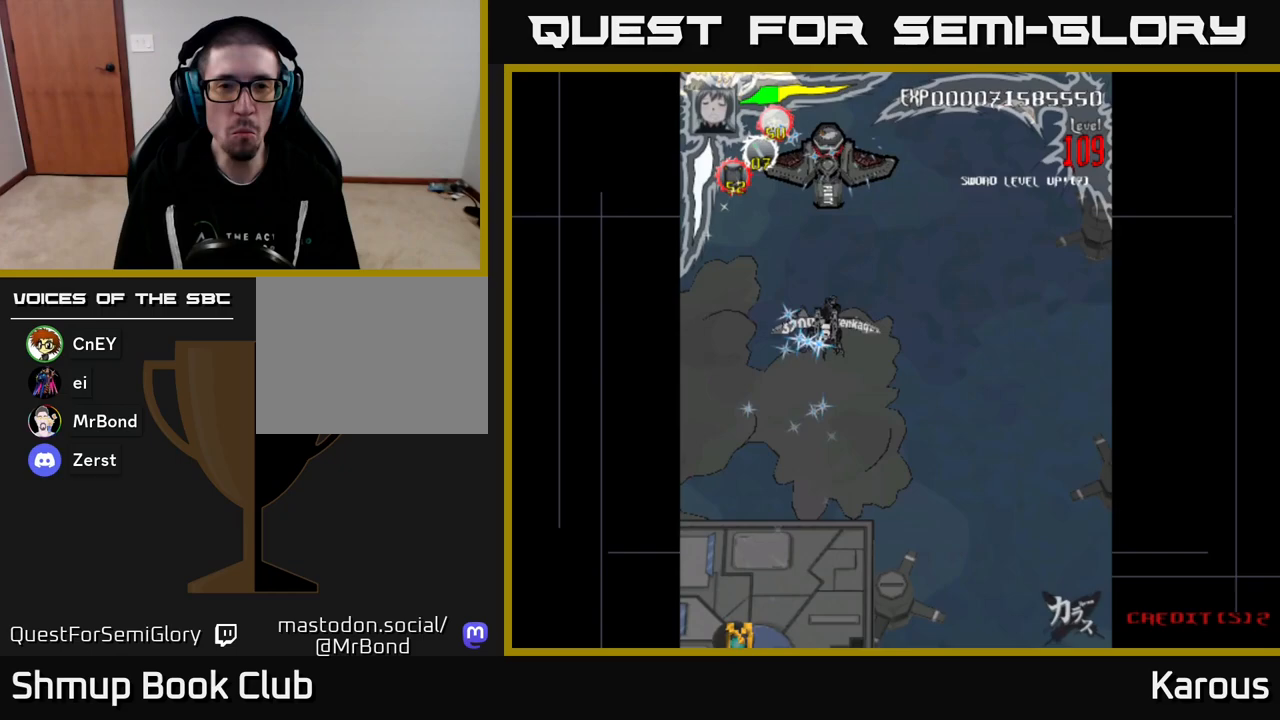
{"buttons": ["DPAD_UP"], "events": [[250, "DPAD_UP", "down"]]}
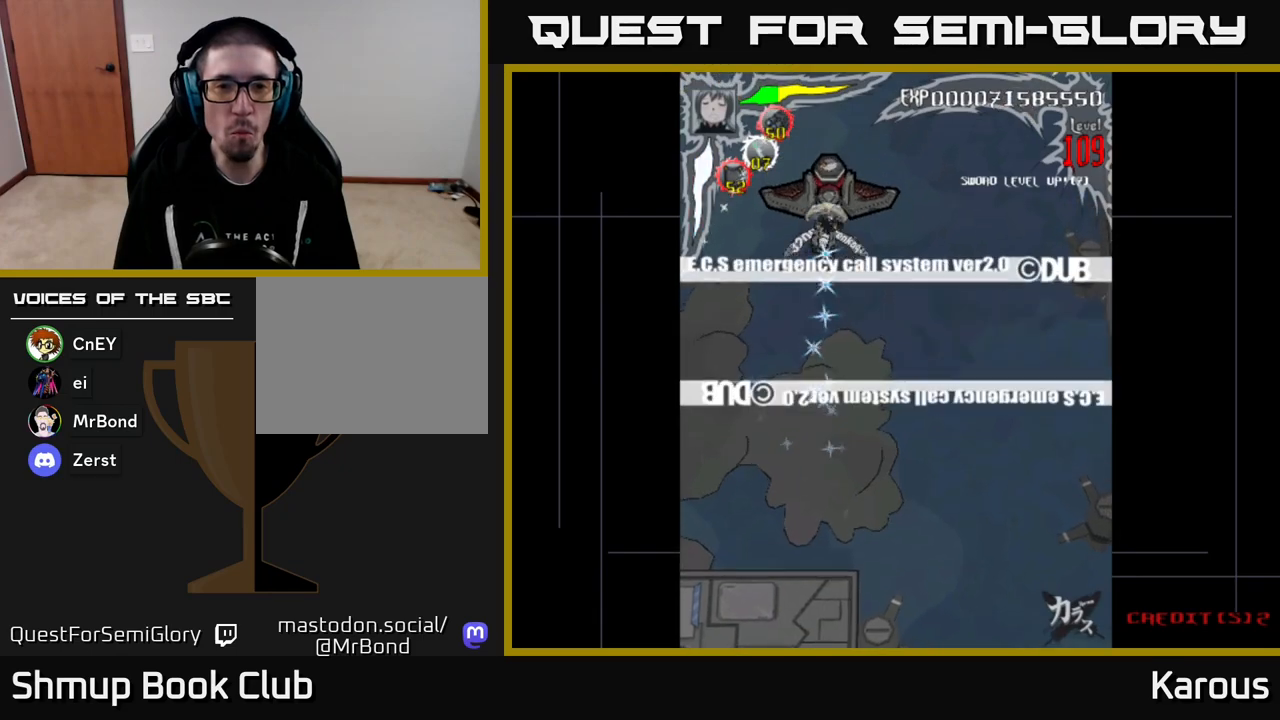
{"buttons": [], "events": [[33, "DPAD_UP", "up"], [117, "DPAD_DOWN", "down"], [183, "DPAD_DOWN", "up"], [350, "DPAD_DOWN", "down"], [417, "DPAD_DOWN", "up"]]}
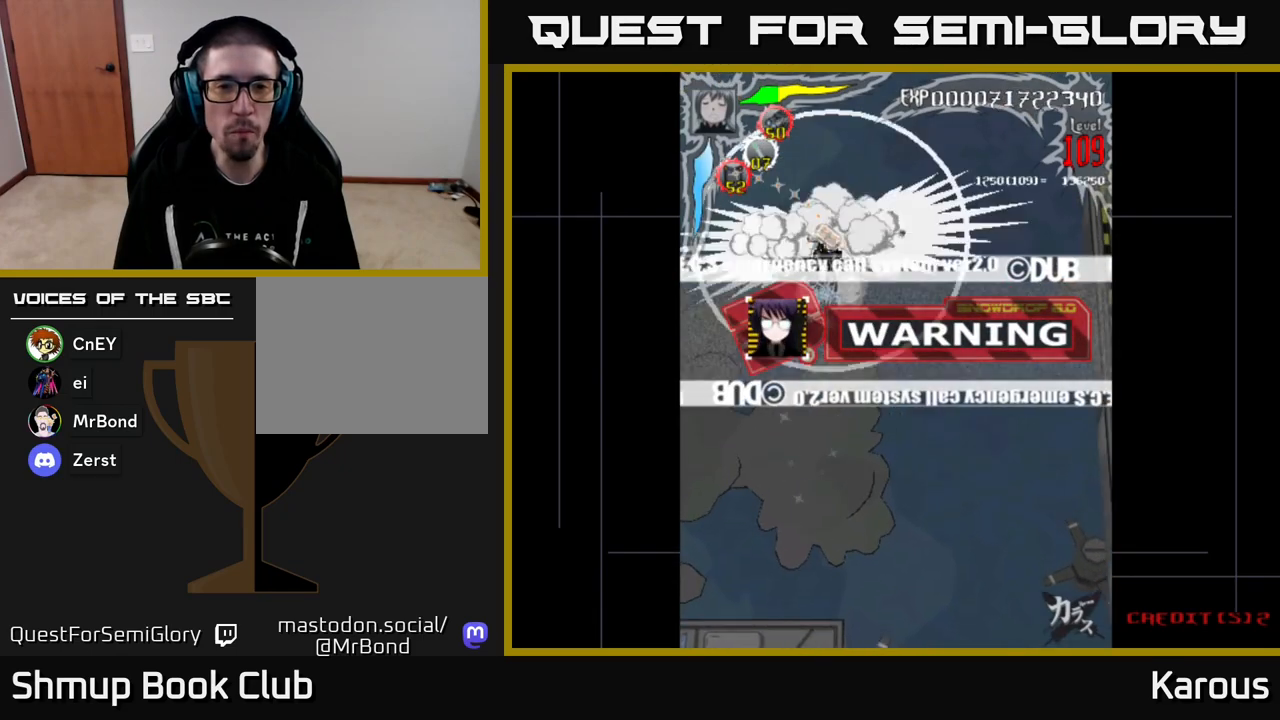
{"buttons": ["A", "DPAD_DOWN", "DPAD_RIGHT"], "events": [[17, "DPAD_DOWN", "down"], [100, "DPAD_DOWN", "up"], [183, "DPAD_DOWN", "down"], [250, "DPAD_DOWN", "up"], [317, "DPAD_DOWN", "down"], [450, "A", "down"], [450, "DPAD_RIGHT", "down"]]}
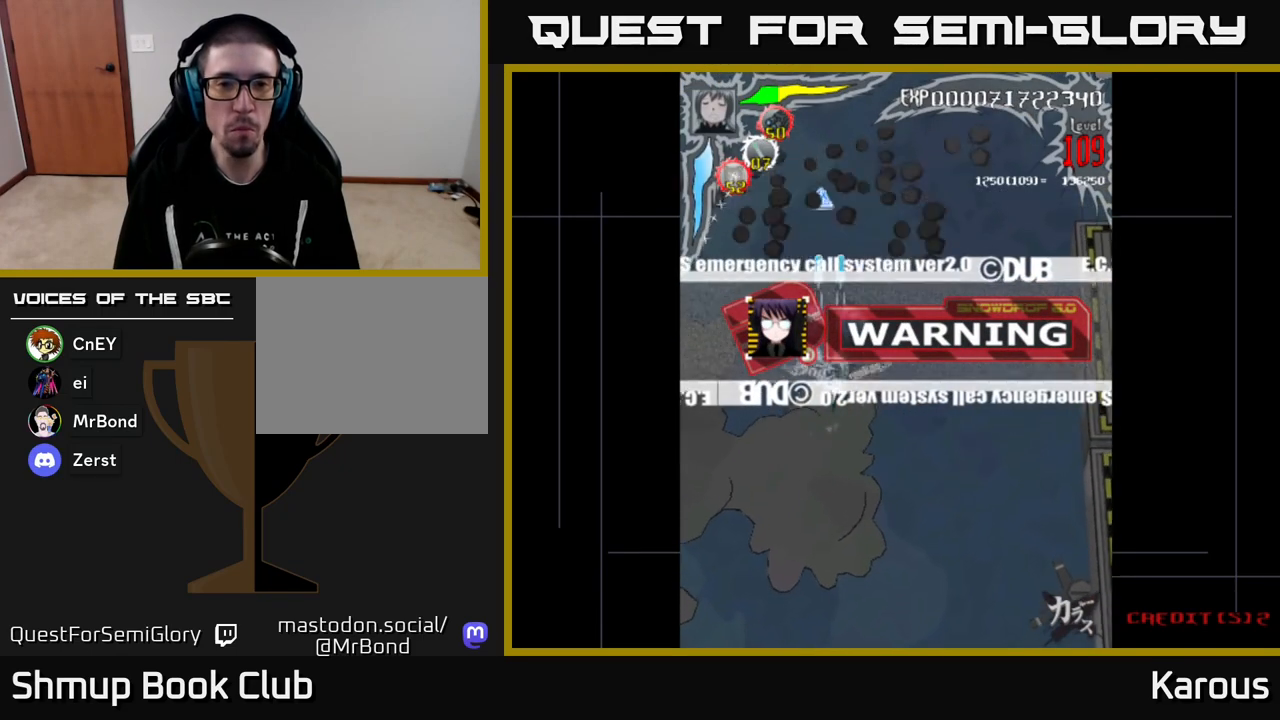
{"buttons": ["A", "DPAD_UP", "DPAD_LEFT"], "events": [[100, "DPAD_RIGHT", "up"], [467, "DPAD_DOWN", "up"], [483, "DPAD_LEFT", "down"], [500, "DPAD_UP", "down"]]}
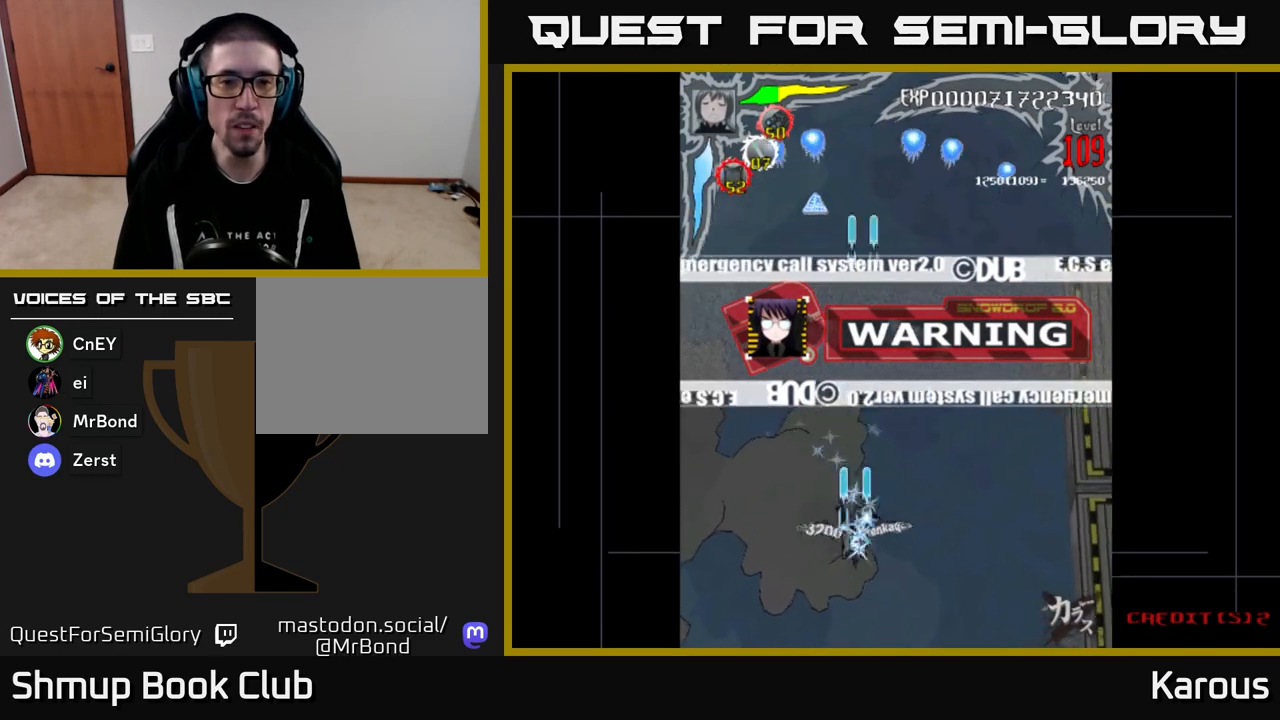
{"buttons": ["DPAD_UP", "DPAD_LEFT"], "events": [[83, "DPAD_LEFT", "up"], [483, "DPAD_LEFT", "down"], [500, "A", "up"]]}
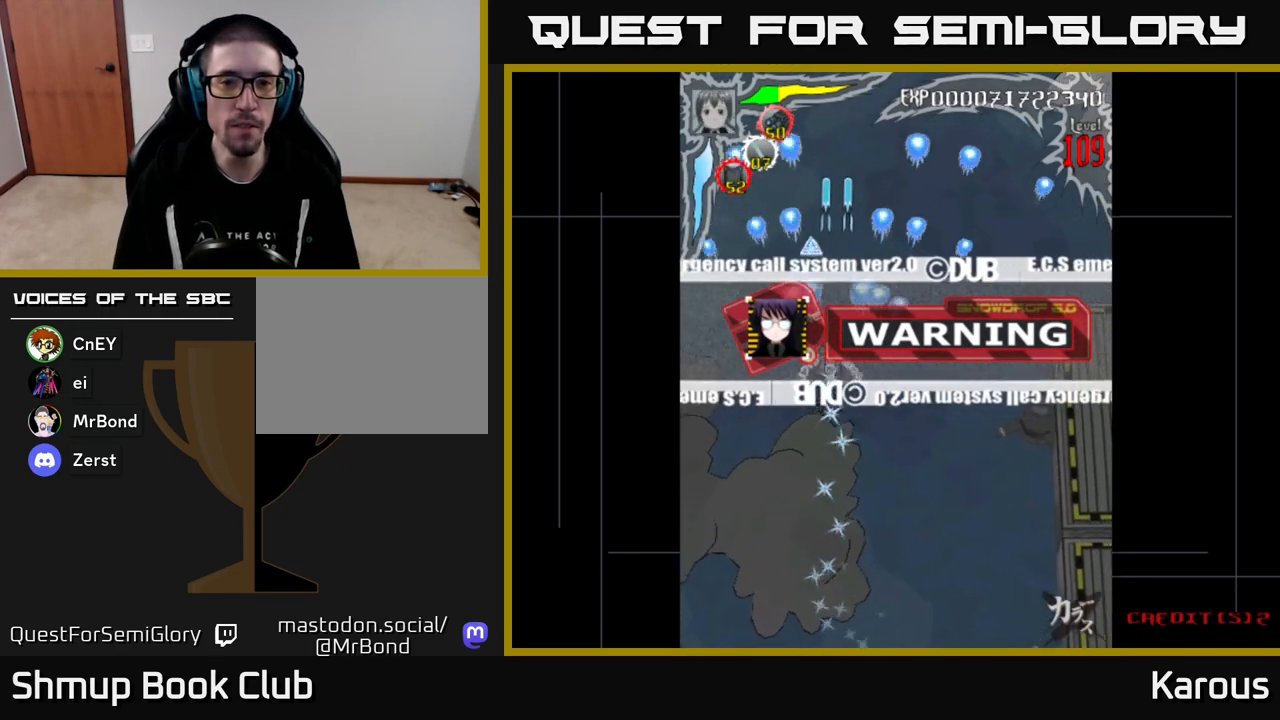
{"buttons": ["B", "DPAD_UP"], "events": [[50, "B", "down"], [50, "DPAD_LEFT", "up"], [167, "DPAD_UP", "up"], [200, "B", "up"], [333, "DPAD_UP", "down"], [483, "B", "down"]]}
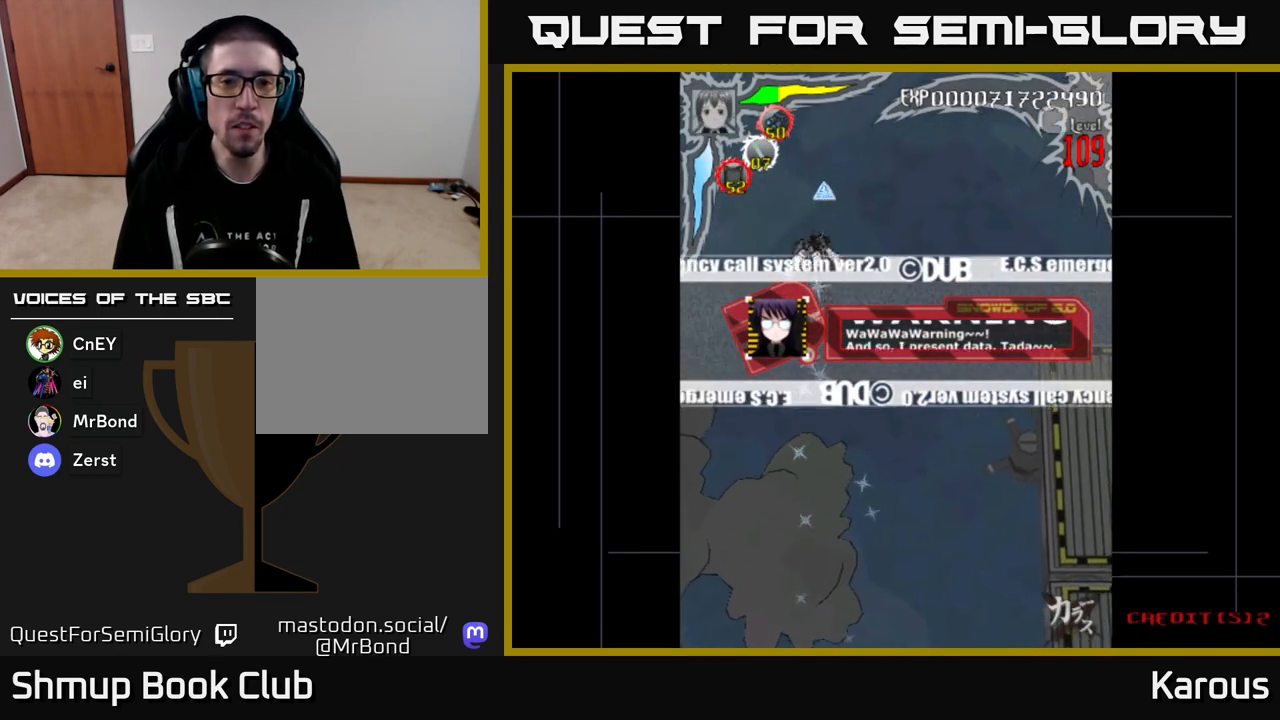
{"buttons": ["B"], "events": [[33, "DPAD_RIGHT", "down"], [100, "DPAD_RIGHT", "up"], [100, "DPAD_UP", "up"], [267, "B", "up"], [433, "B", "down"]]}
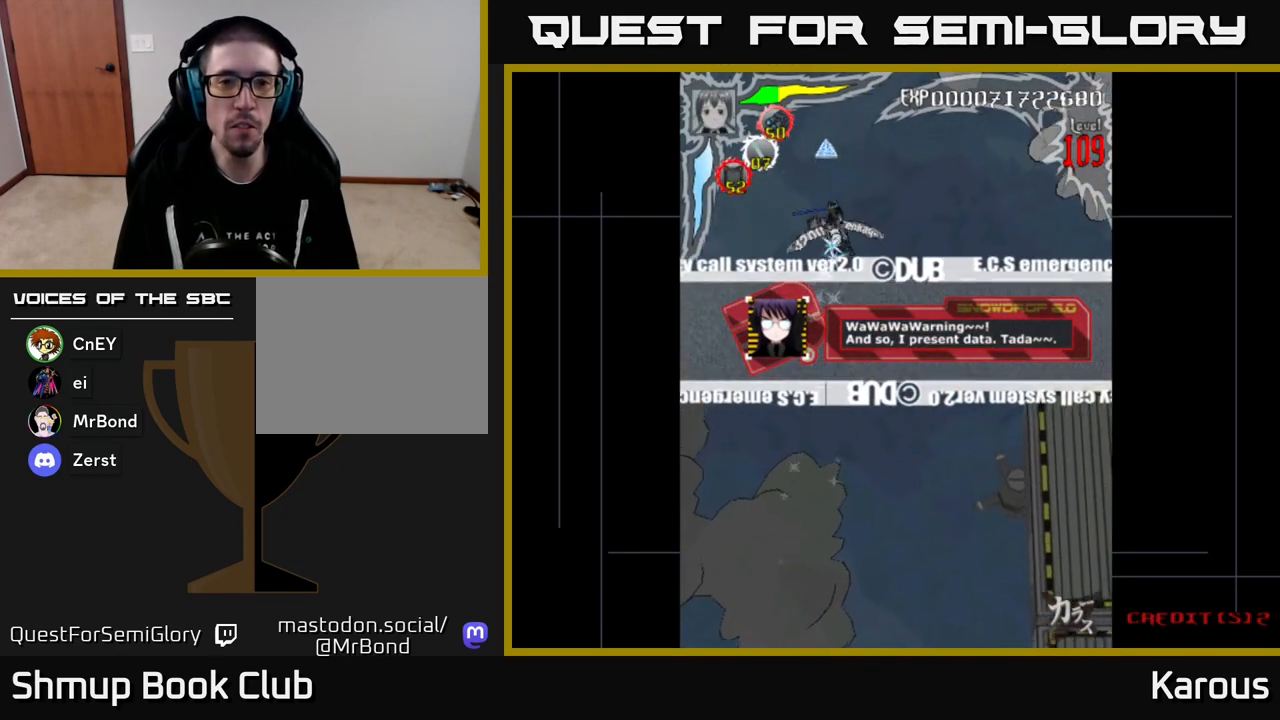
{"buttons": ["B", "DPAD_UP"], "events": [[33, "DPAD_UP", "down"], [167, "B", "up"], [167, "DPAD_UP", "up"], [400, "DPAD_UP", "down"], [433, "B", "down"]]}
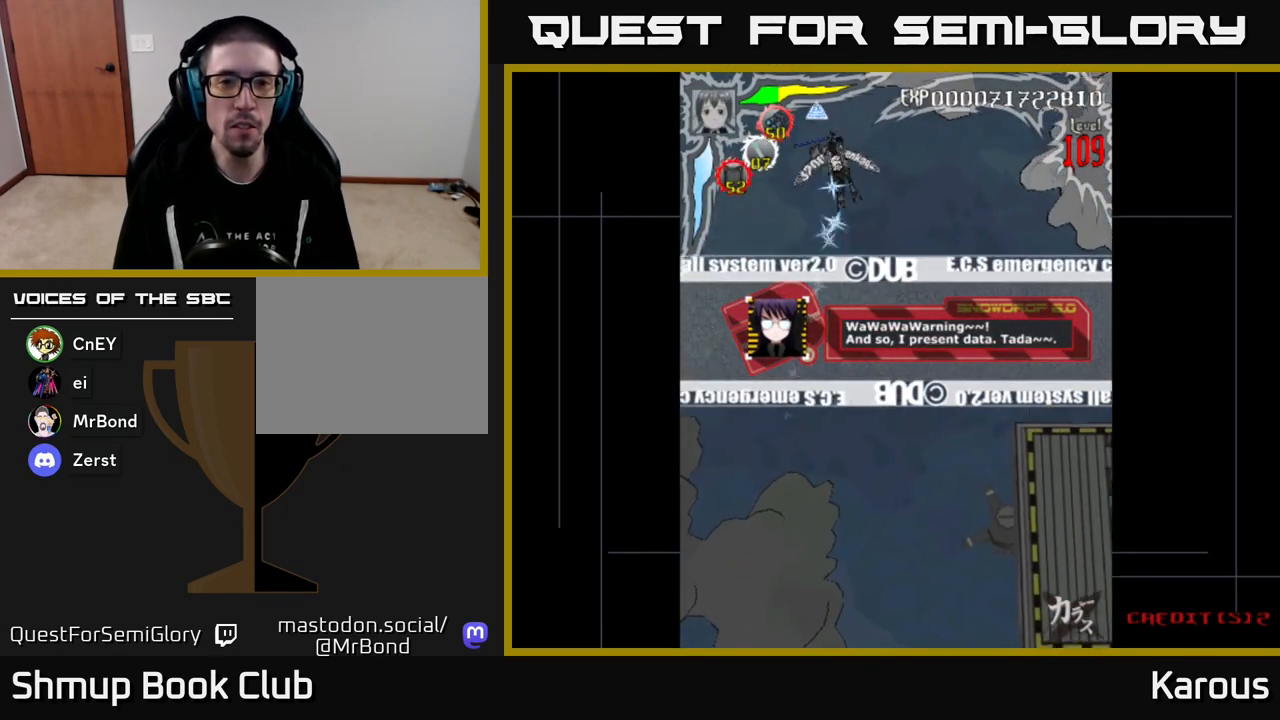
{"buttons": ["B", "DPAD_UP"], "events": [[67, "DPAD_UP", "up"], [167, "B", "up"], [483, "DPAD_LEFT", "down"], [483, "DPAD_UP", "down"], [500, "B", "down"], [500, "DPAD_LEFT", "up"]]}
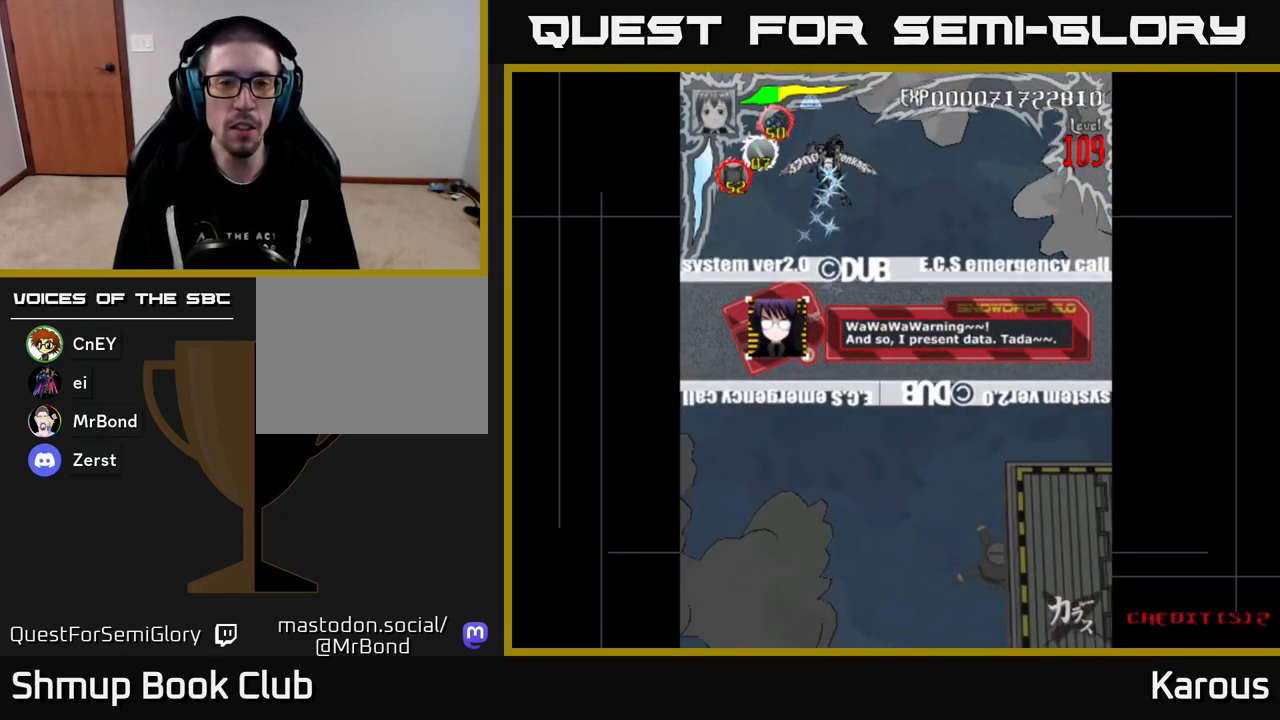
{"buttons": ["DPAD_DOWN"], "events": [[117, "DPAD_UP", "up"], [200, "B", "up"], [217, "DPAD_DOWN", "down"]]}
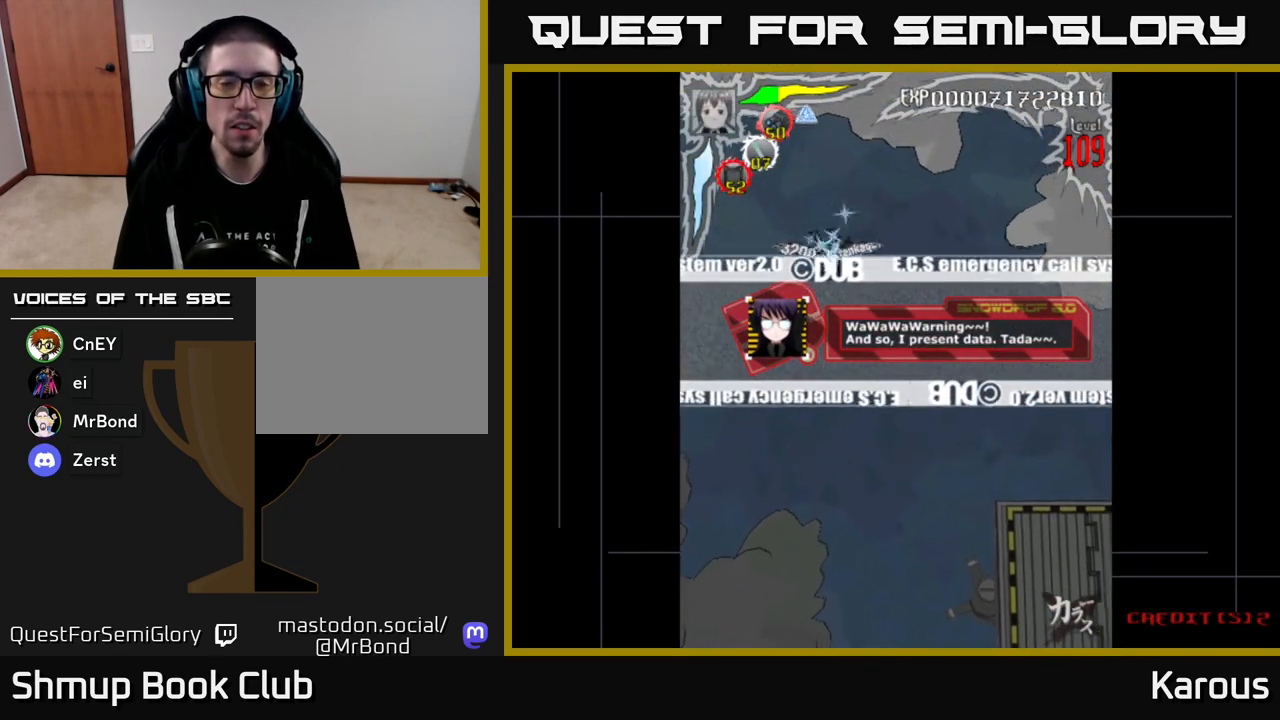
{"buttons": ["B", "DPAD_DOWN"], "events": [[50, "DPAD_DOWN", "up"], [133, "DPAD_UP", "down"], [417, "B", "down"], [450, "DPAD_UP", "up"], [500, "DPAD_DOWN", "down"]]}
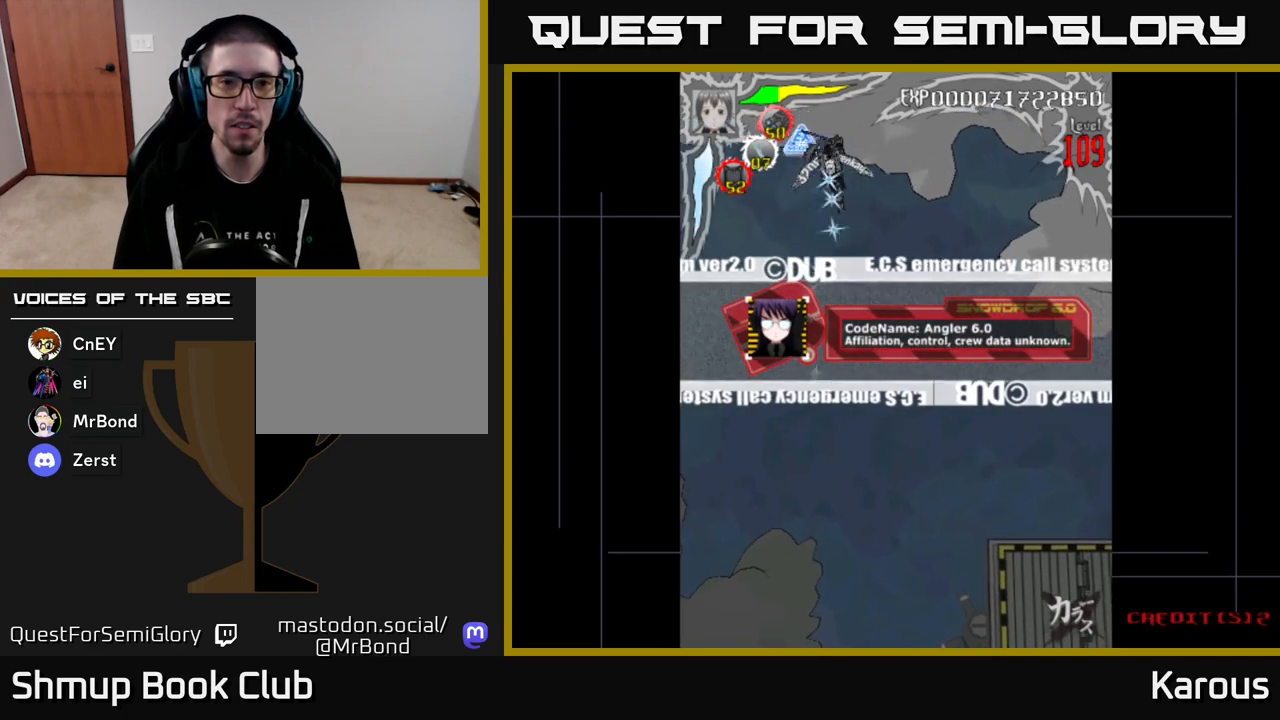
{"buttons": [], "events": [[83, "B", "up"], [383, "DPAD_DOWN", "up"]]}
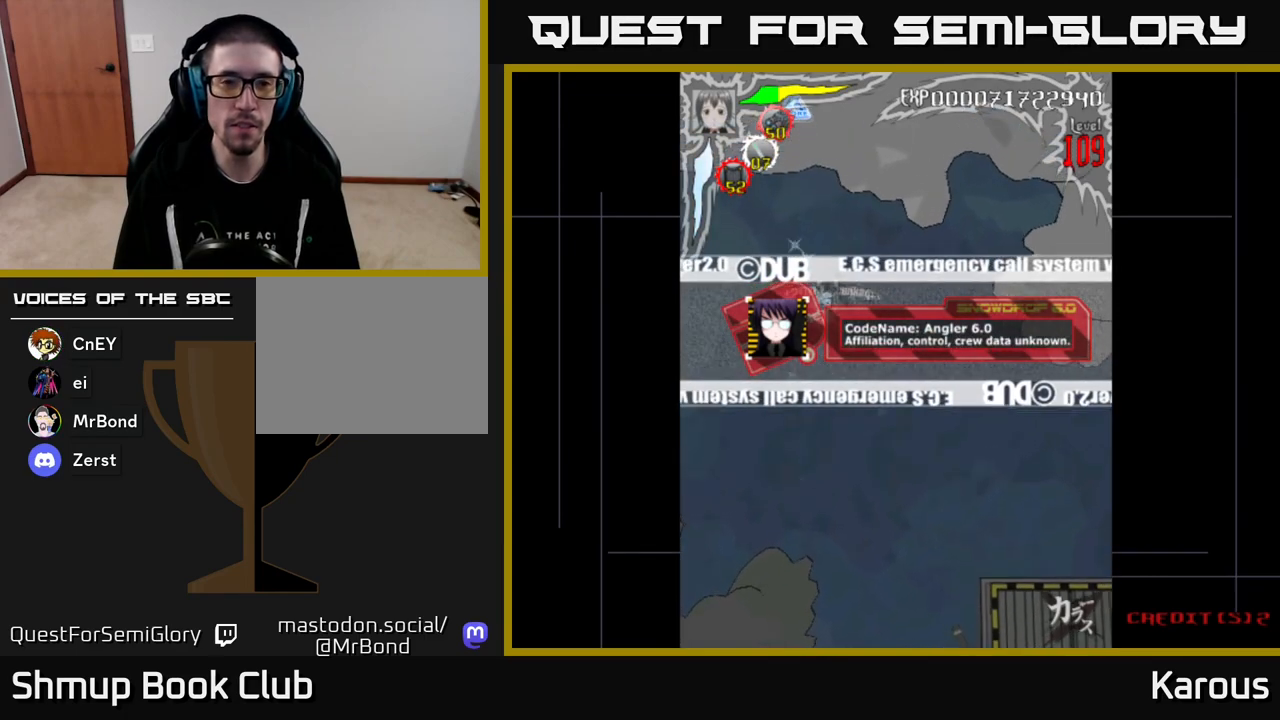
{"buttons": [], "events": [[33, "DPAD_LEFT", "down"], [117, "DPAD_UP", "down"], [150, "DPAD_LEFT", "up"], [283, "DPAD_UP", "up"]]}
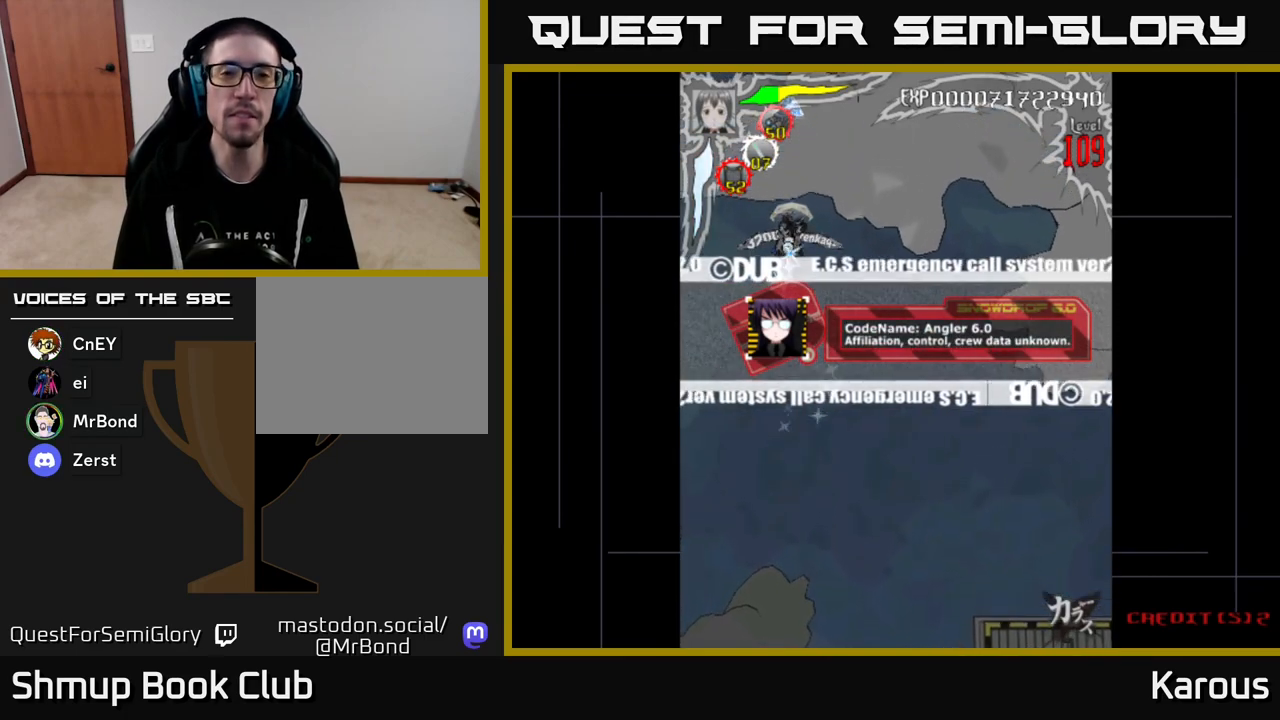
{"buttons": [], "events": [[283, "DPAD_UP", "down"], [383, "DPAD_UP", "up"]]}
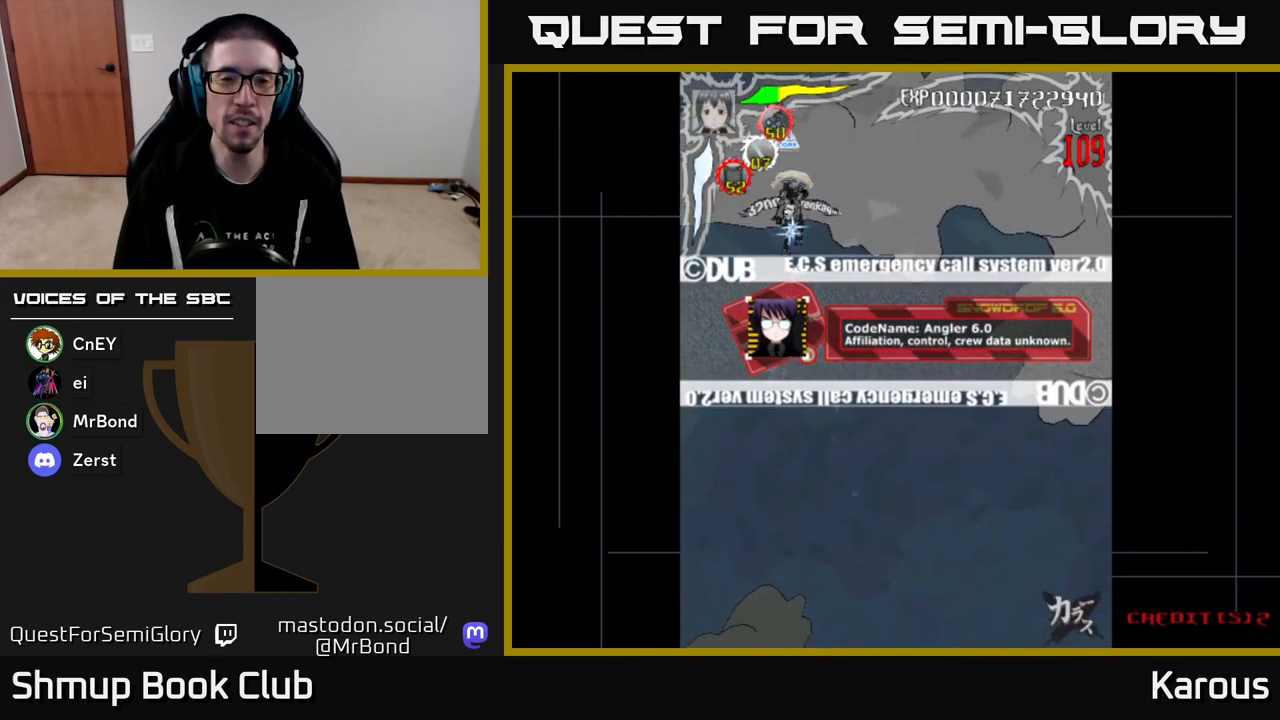
{"buttons": ["DPAD_DOWN", "DPAD_RIGHT"], "events": [[267, "DPAD_UP", "down"], [367, "DPAD_UP", "up"], [417, "DPAD_RIGHT", "down"], [450, "DPAD_DOWN", "down"]]}
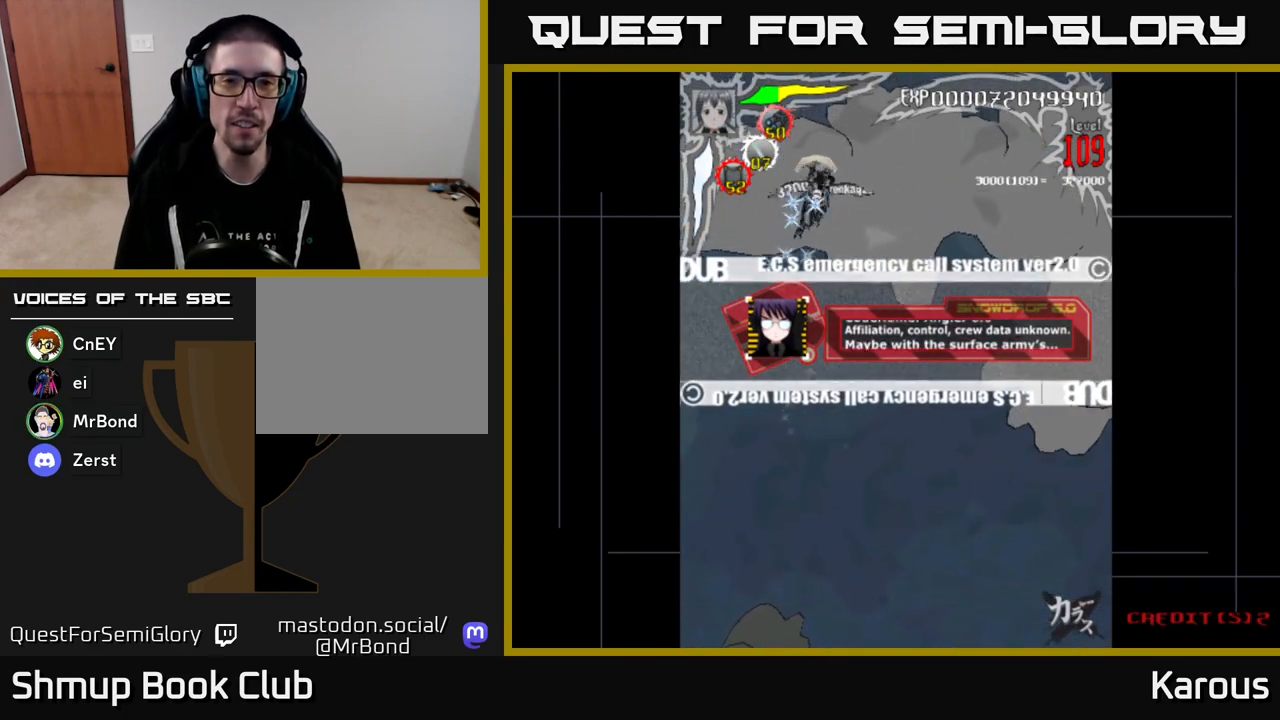
{"buttons": ["DPAD_DOWN"], "events": [[317, "DPAD_RIGHT", "up"]]}
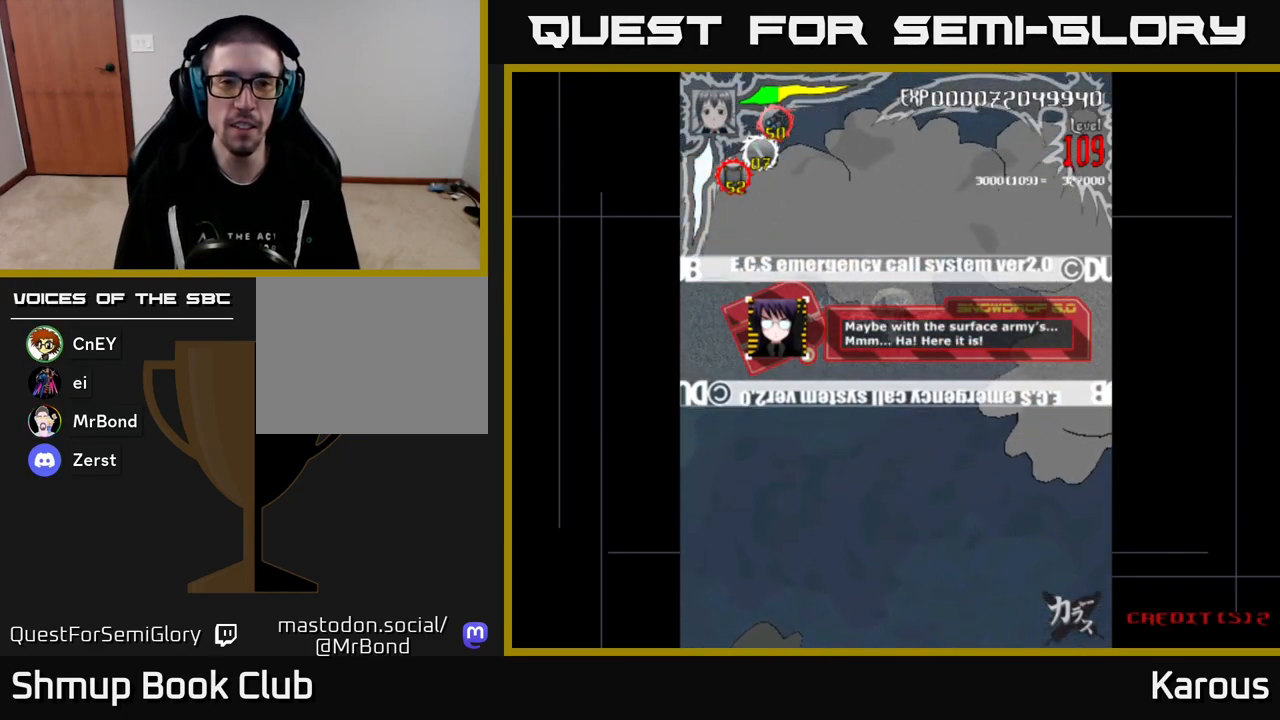
{"buttons": ["DPAD_DOWN"], "events": [[233, "DPAD_RIGHT", "down"], [300, "DPAD_RIGHT", "up"]]}
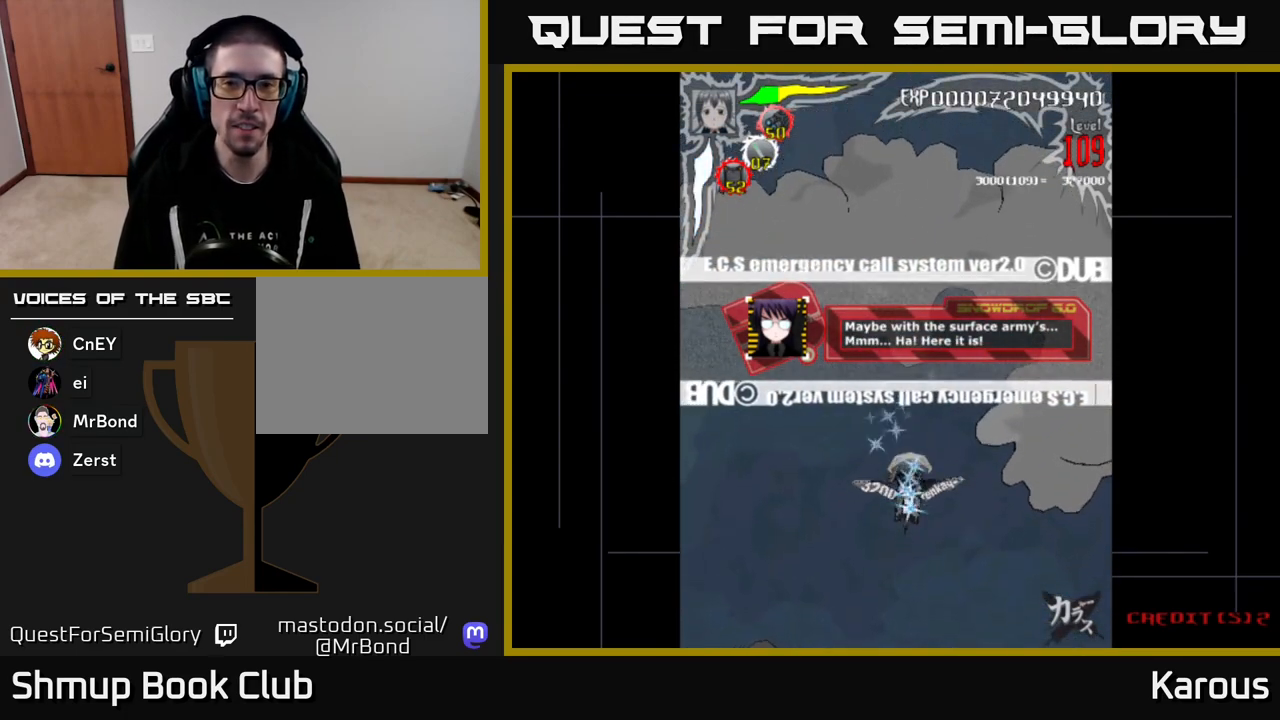
{"buttons": [], "events": [[17, "DPAD_DOWN", "up"]]}
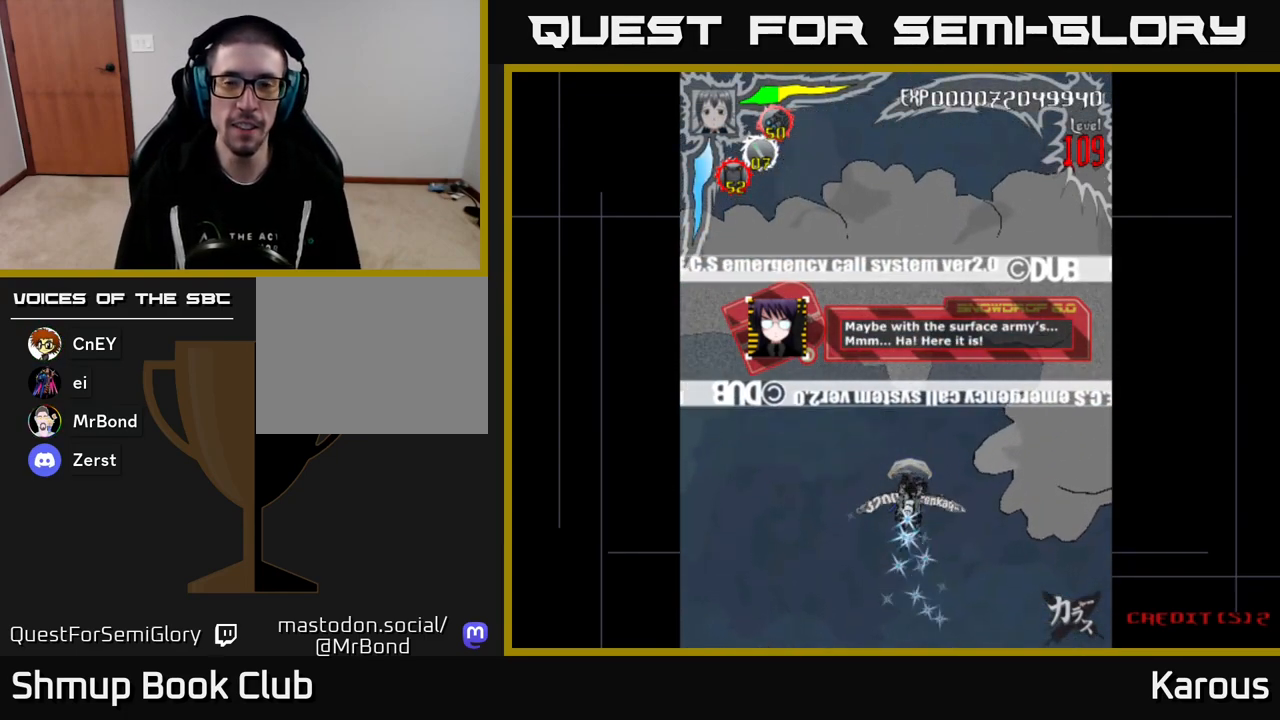
{"buttons": [], "events": []}
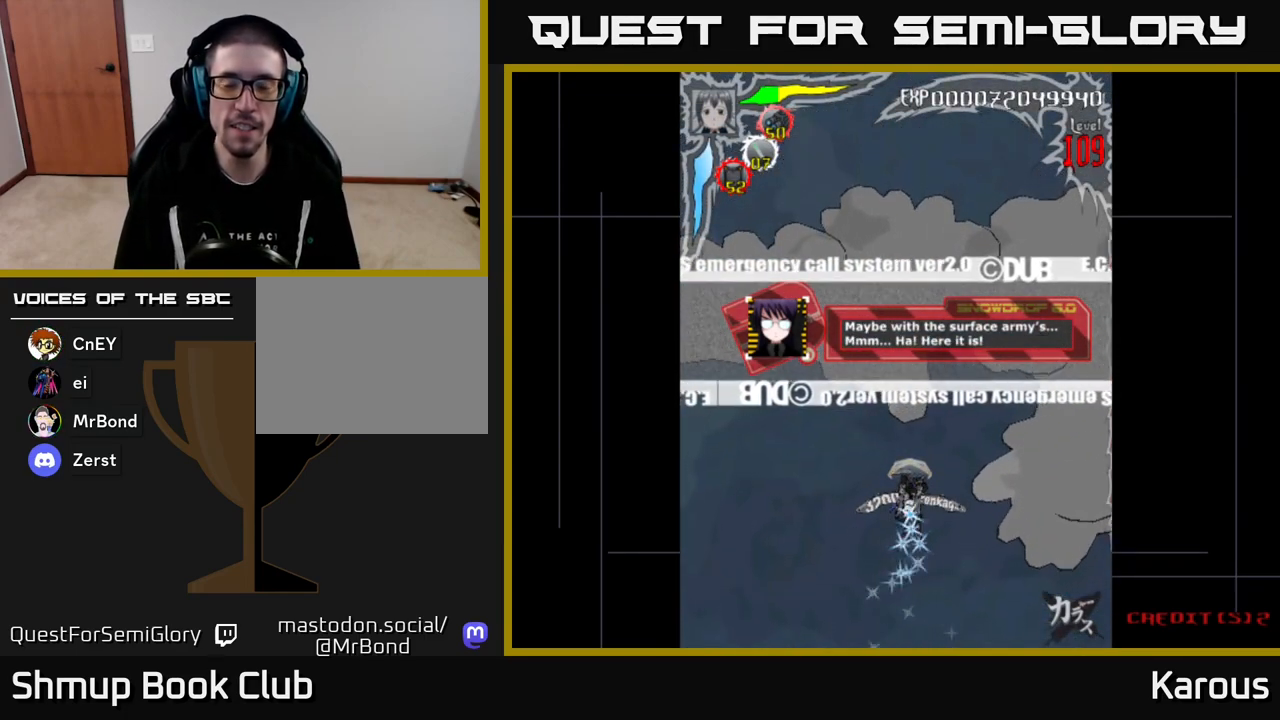
{"buttons": [], "events": []}
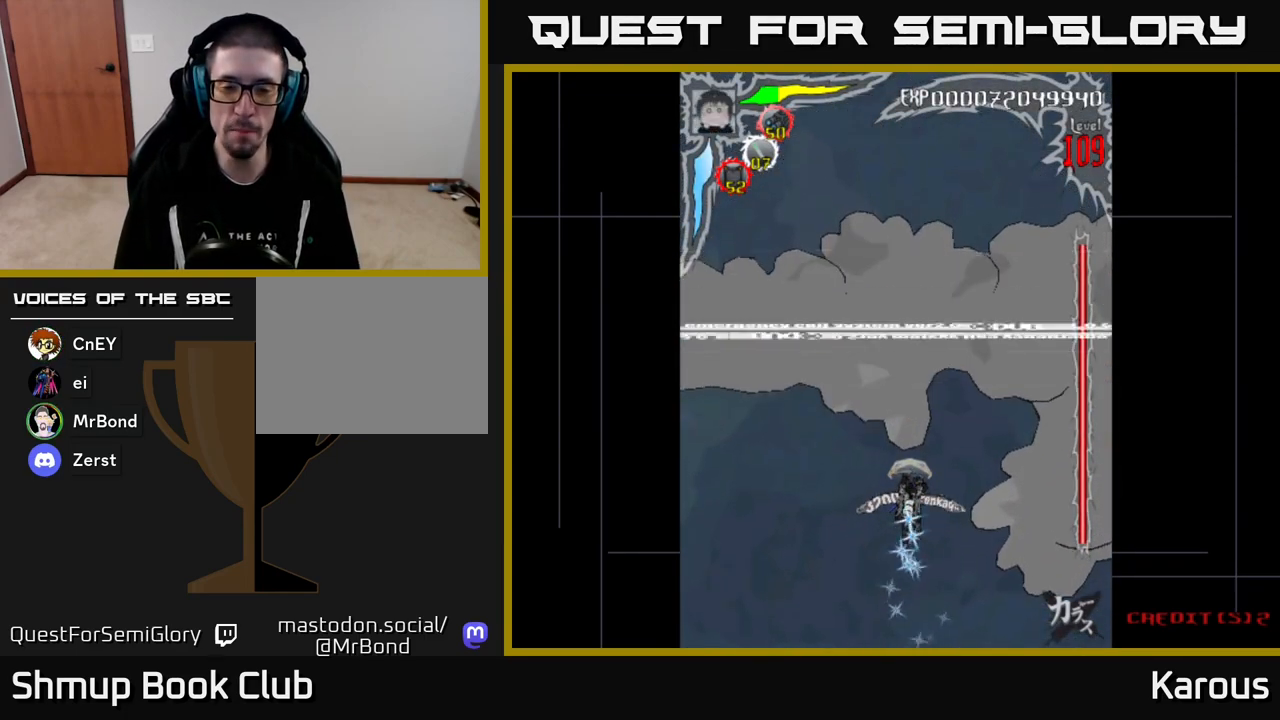
{"buttons": [], "events": []}
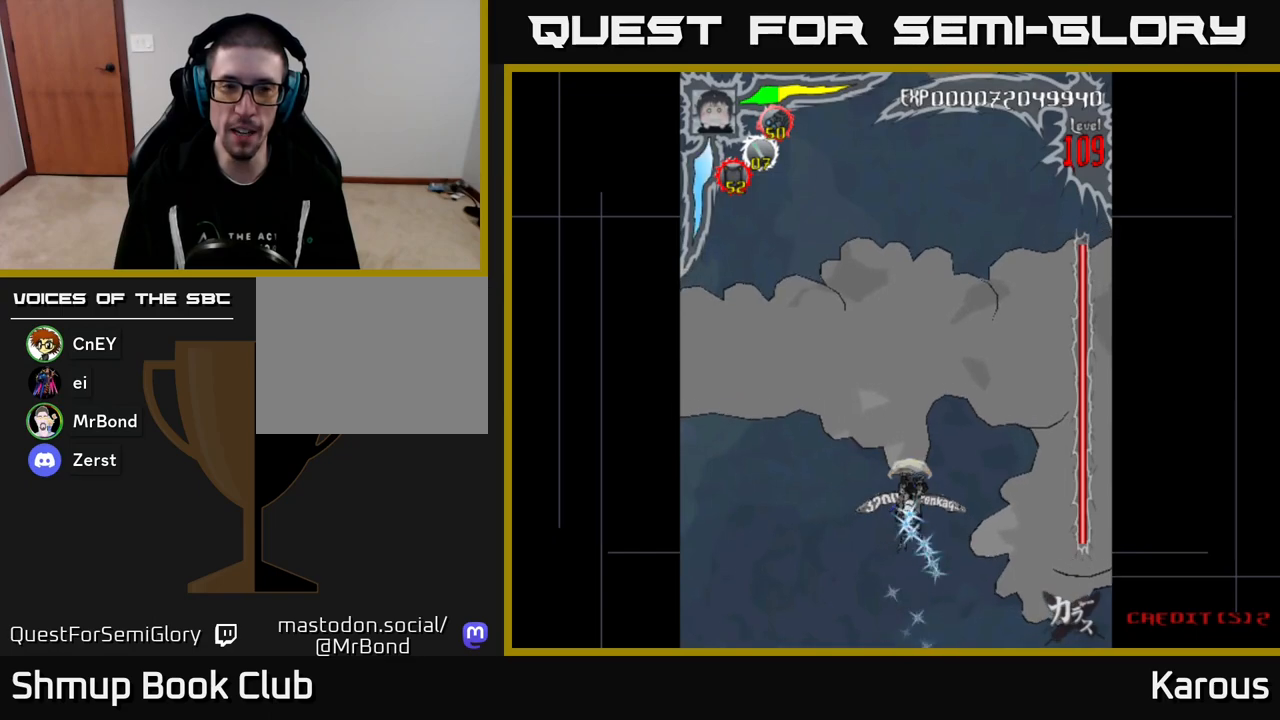
{"buttons": ["DPAD_UP"], "events": [[417, "DPAD_UP", "down"]]}
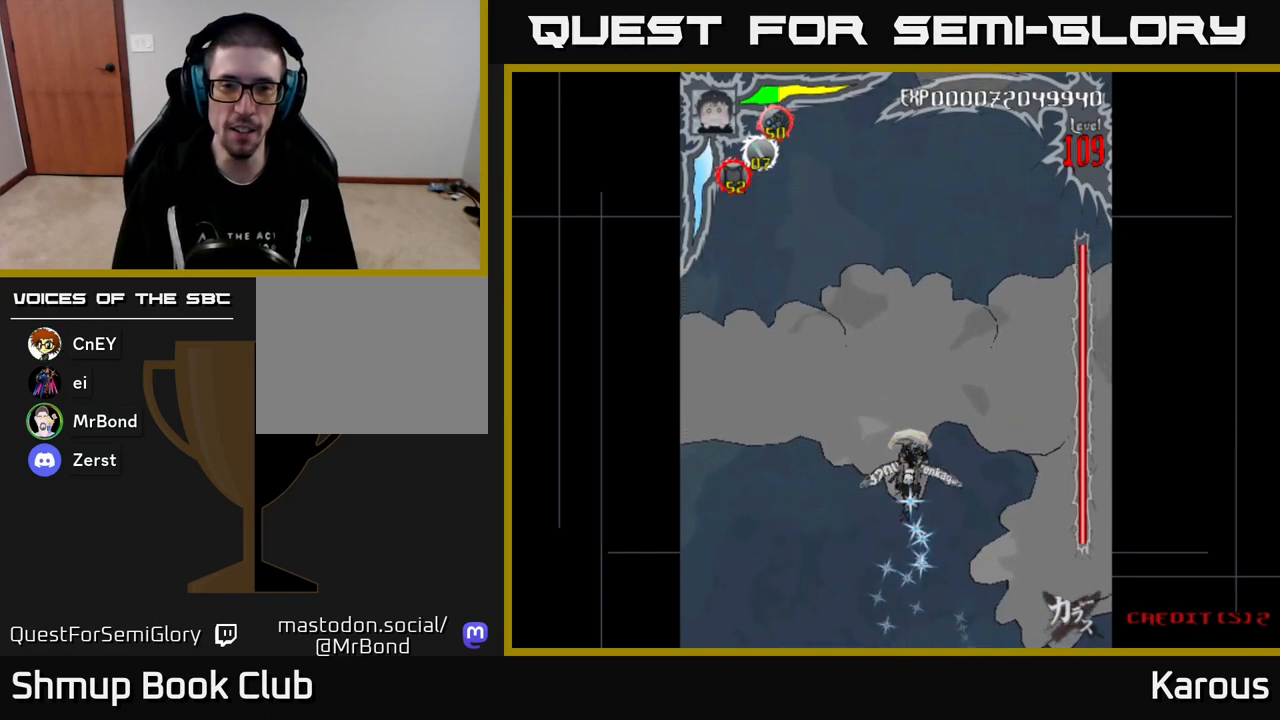
{"buttons": ["DPAD_DOWN", "DPAD_RIGHT"], "events": [[100, "DPAD_UP", "up"], [317, "DPAD_LEFT", "down"], [450, "DPAD_DOWN", "down"], [450, "DPAD_LEFT", "up"], [500, "DPAD_RIGHT", "down"]]}
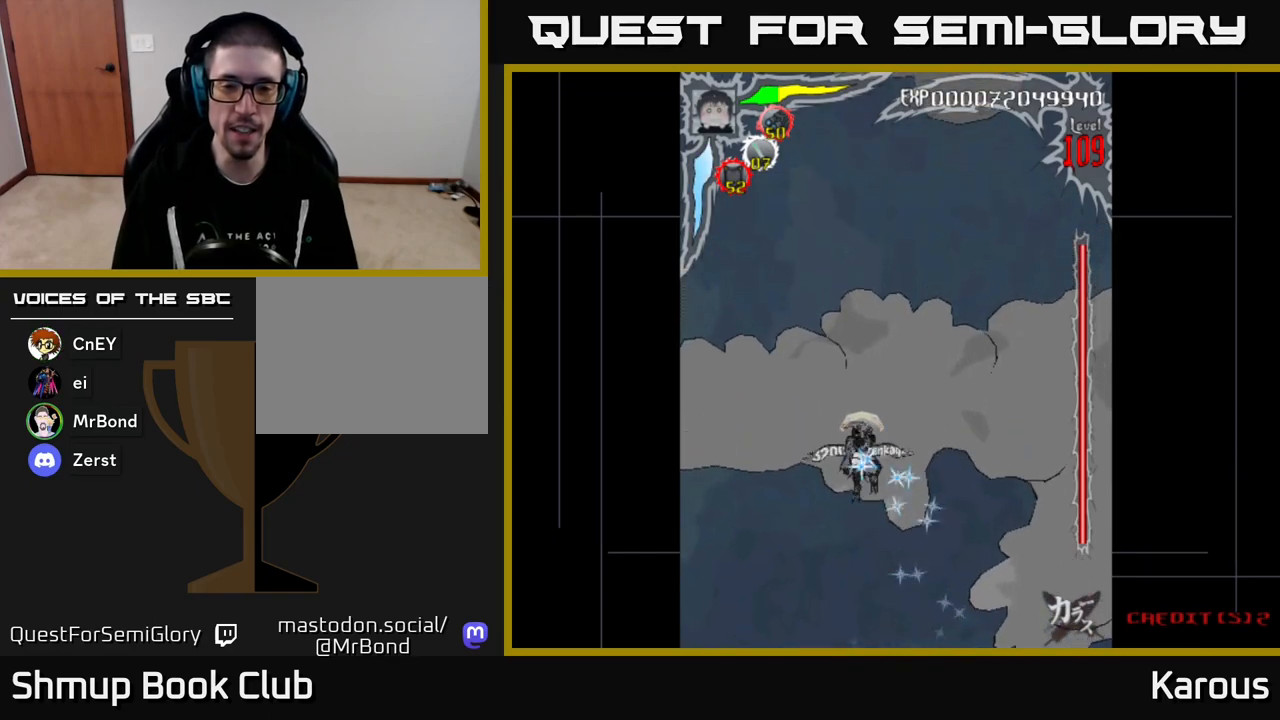
{"buttons": [], "events": [[67, "DPAD_DOWN", "up"], [67, "DPAD_RIGHT", "up"]]}
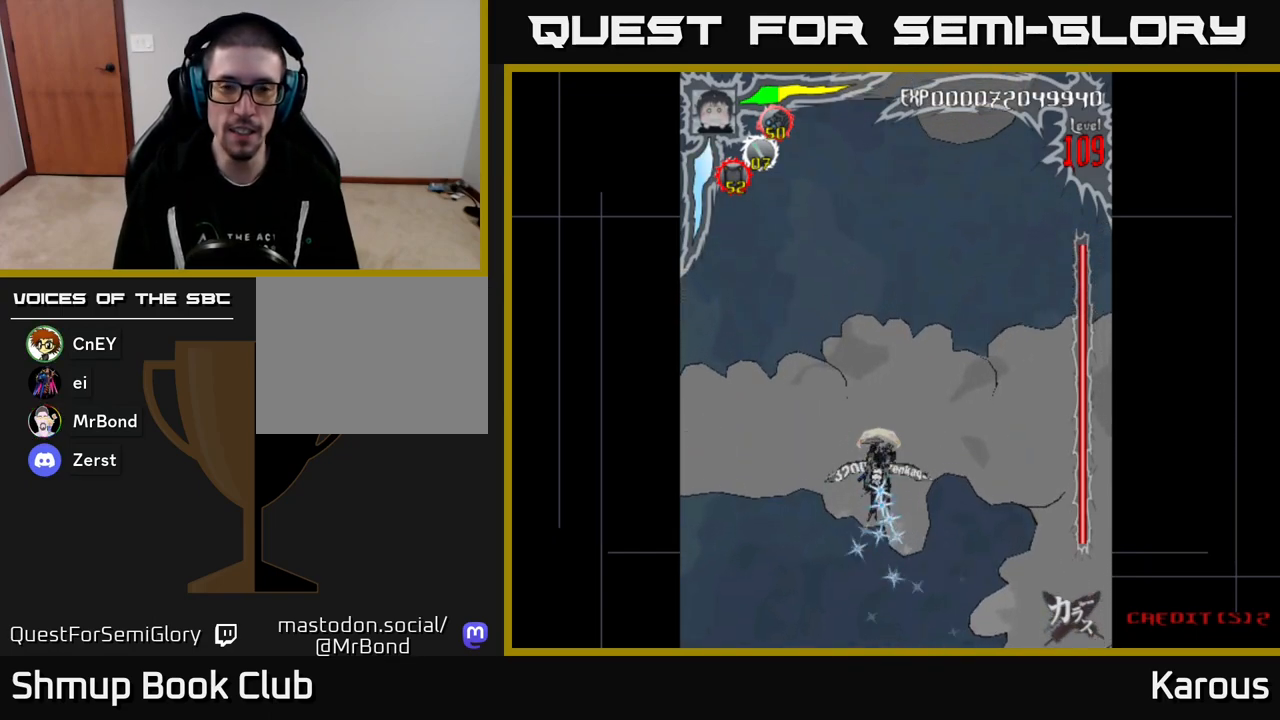
{"buttons": [], "events": []}
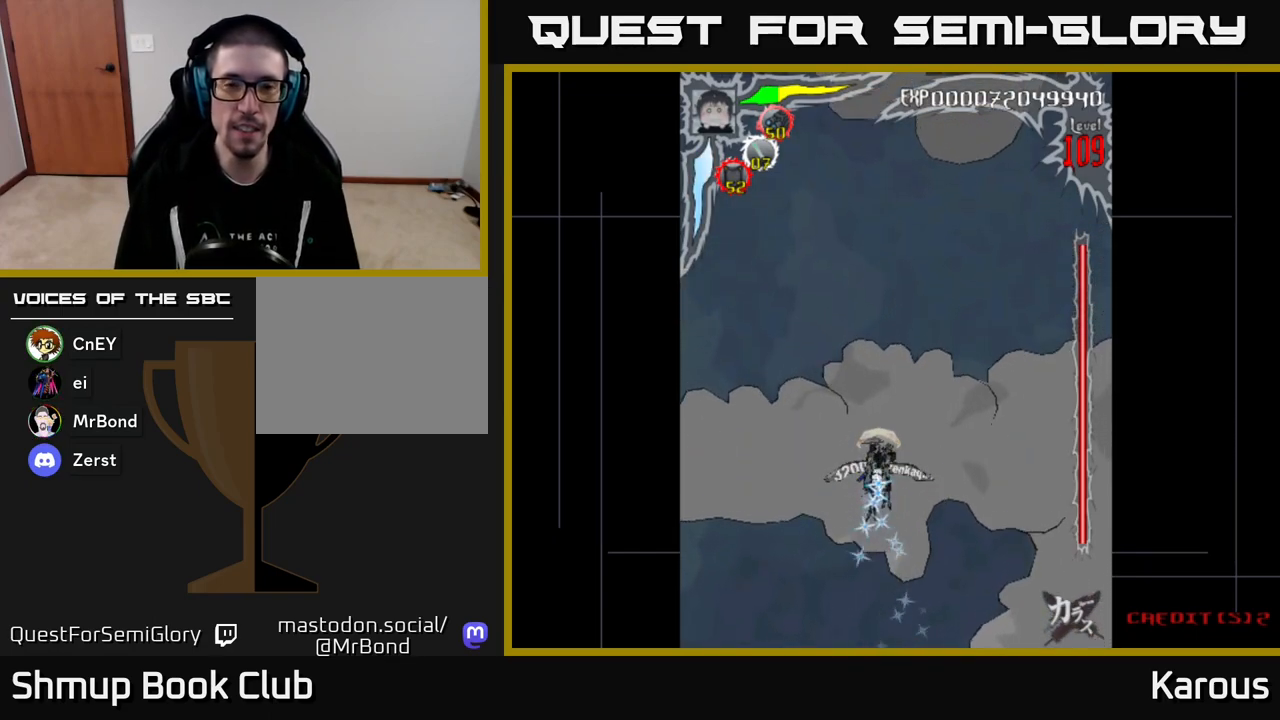
{"buttons": [], "events": []}
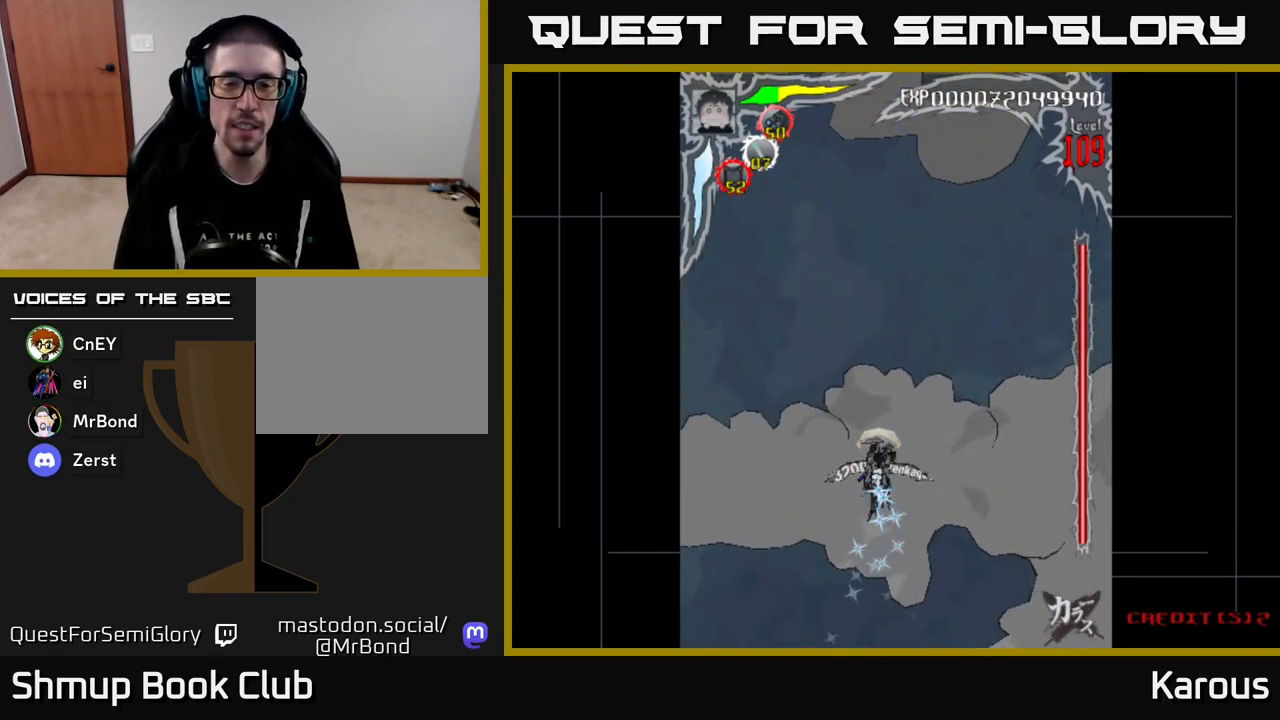
{"buttons": [], "events": []}
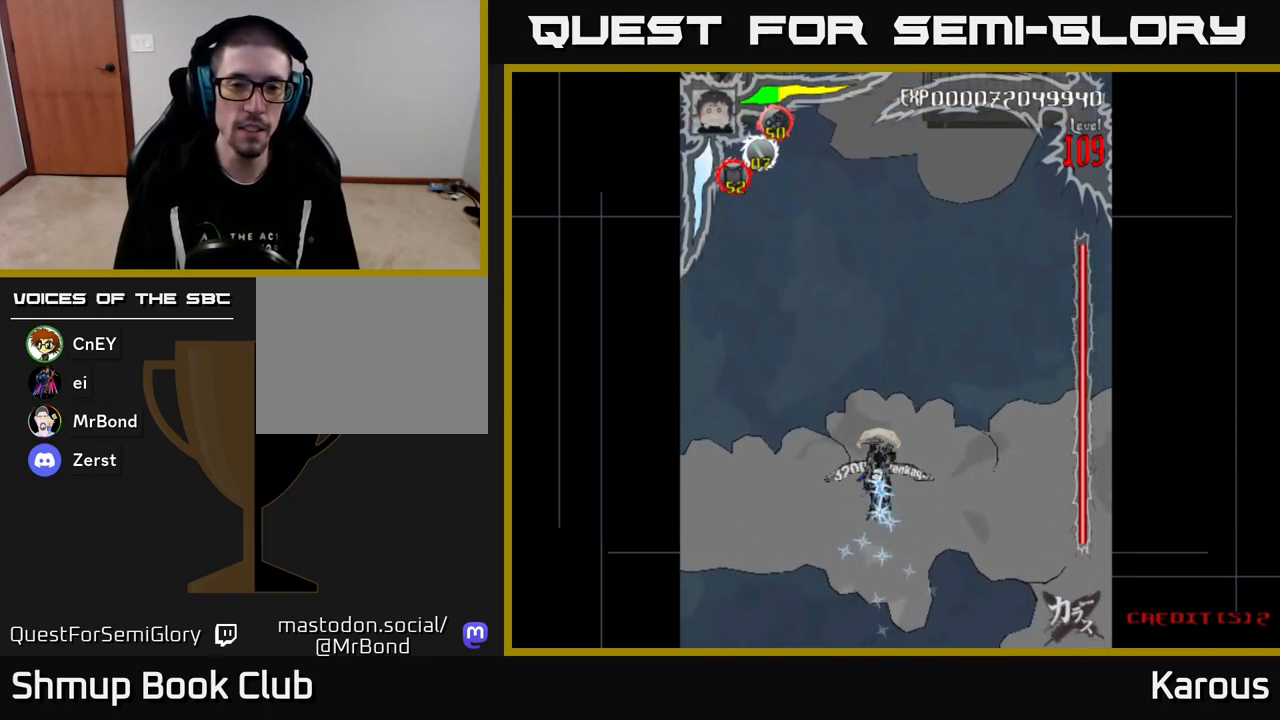
{"buttons": [], "events": []}